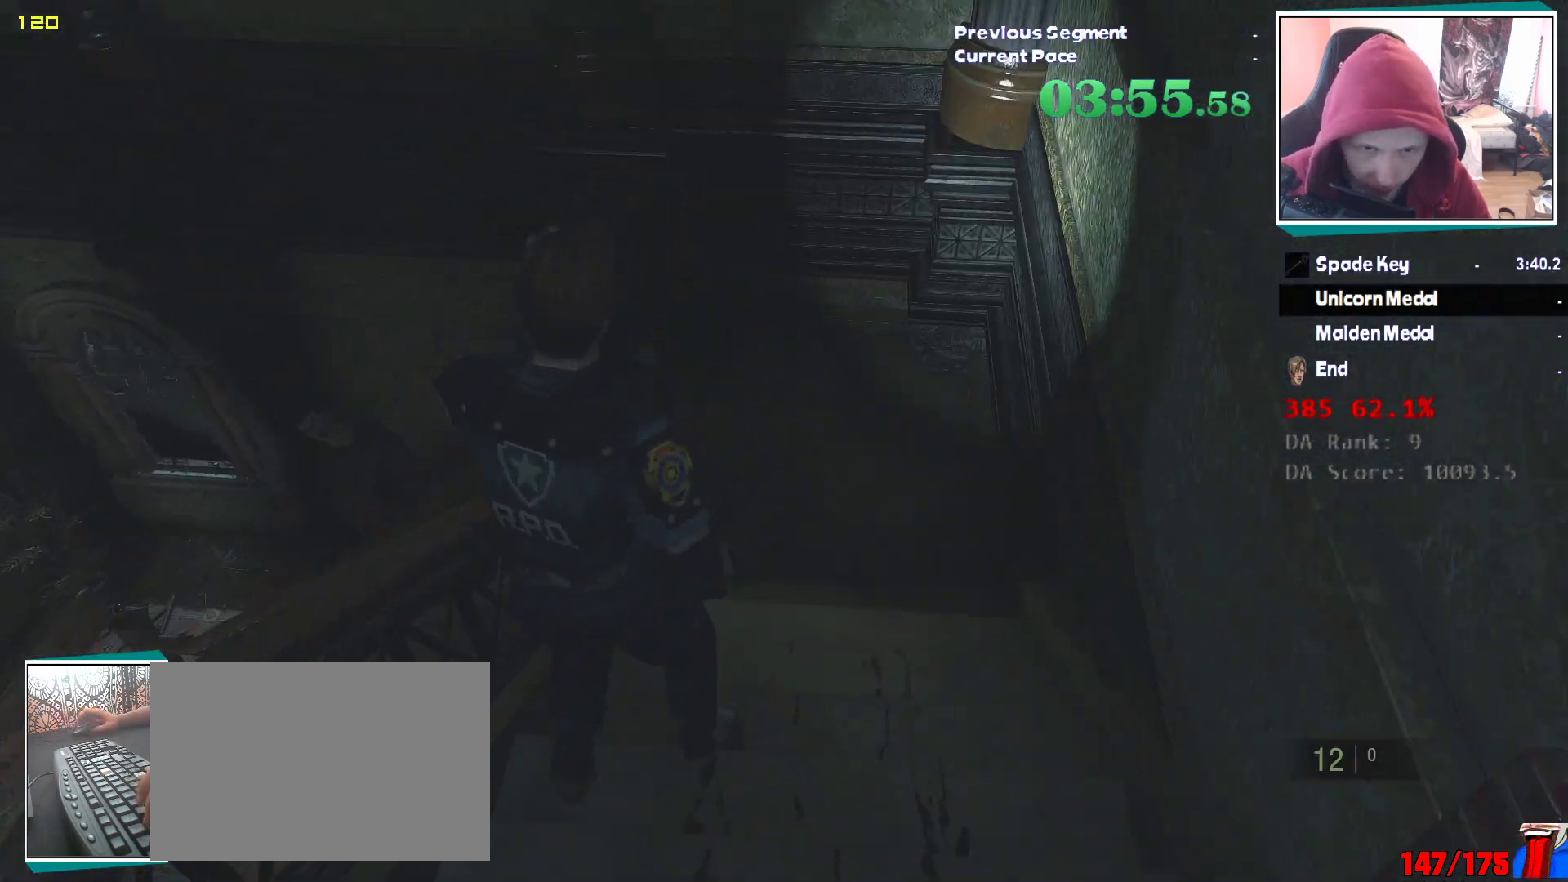
Gameplay with keyboard and mouse; each line is a JSON object with the keys and mouse buttons held at the frame after it. "events" lists presses ("down") and releases ("up") of "1", "2", "3", "4", "5", "a", "alt", "c", "ctrl", "d", "e", "escape", "f", "q", "r", "s", "shift", "v", "w", "x", "z", "mouse_left" and "mouse_right" between this image and that frame as [ms after this image, input, new state], when the widget could be followed in between. "mouse_left", "mouse_right" = the "left", "right" buttons of the "mouse" list. No other keys are recorded. Mouse movement is not recorded. Not read: tab.
{"keys": ["d", "shift"], "mouse": ["right"], "events": [[417, "d", "down"], [450, "mouse_right", "down"], [500, "w", "up"]]}
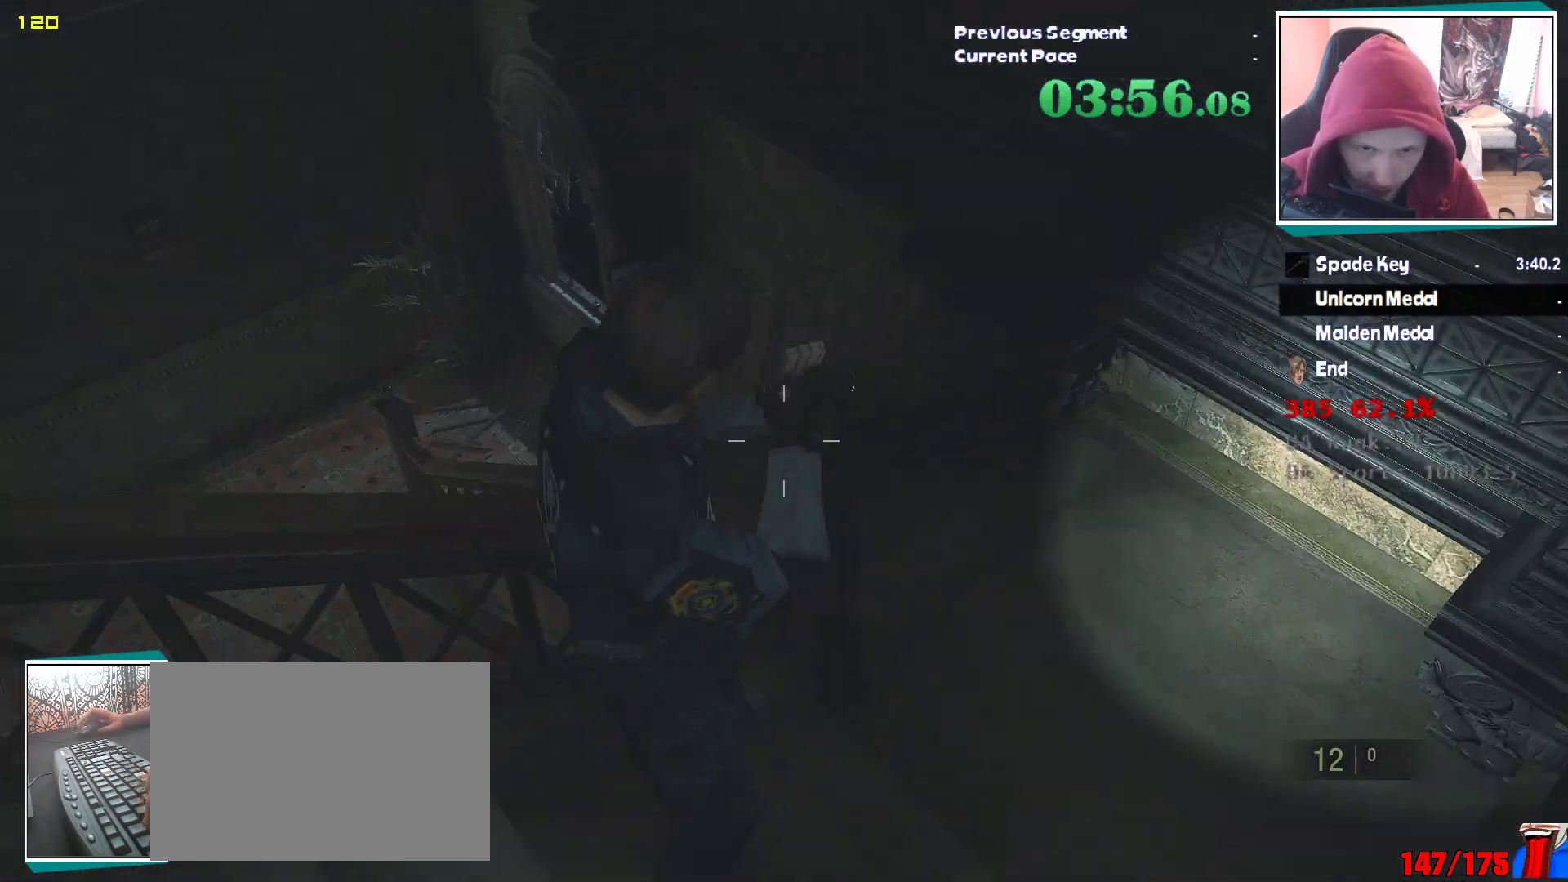
{"keys": ["d", "shift"], "mouse": ["right"], "events": [[150, "w", "down"], [283, "w", "up"]]}
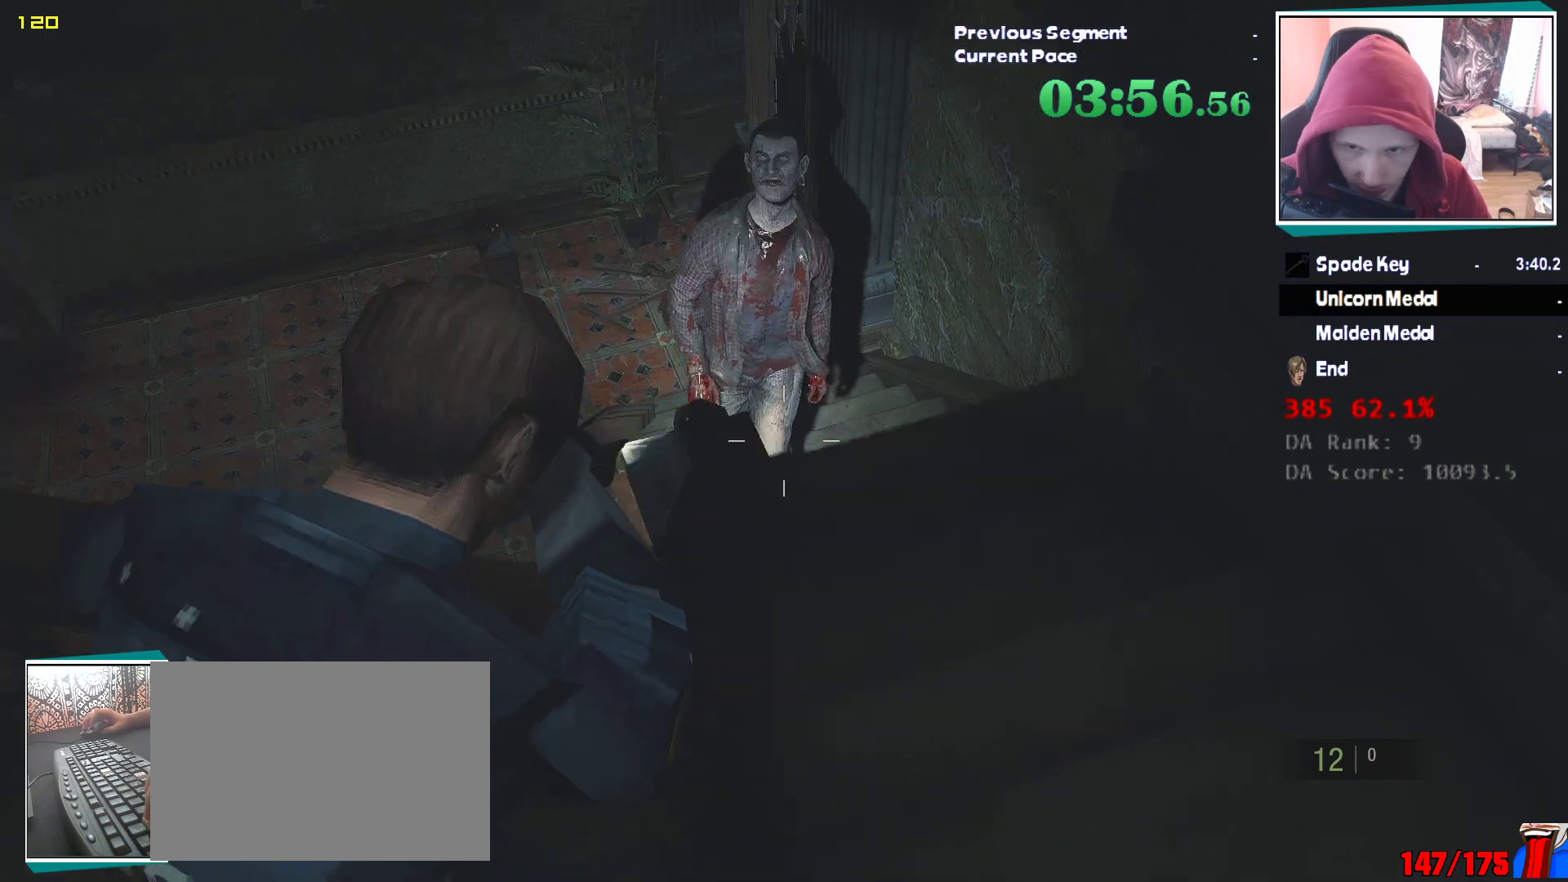
{"keys": ["d", "shift", "w"], "mouse": ["left", "right"], "events": [[67, "w", "down"], [117, "mouse_left", "down"]]}
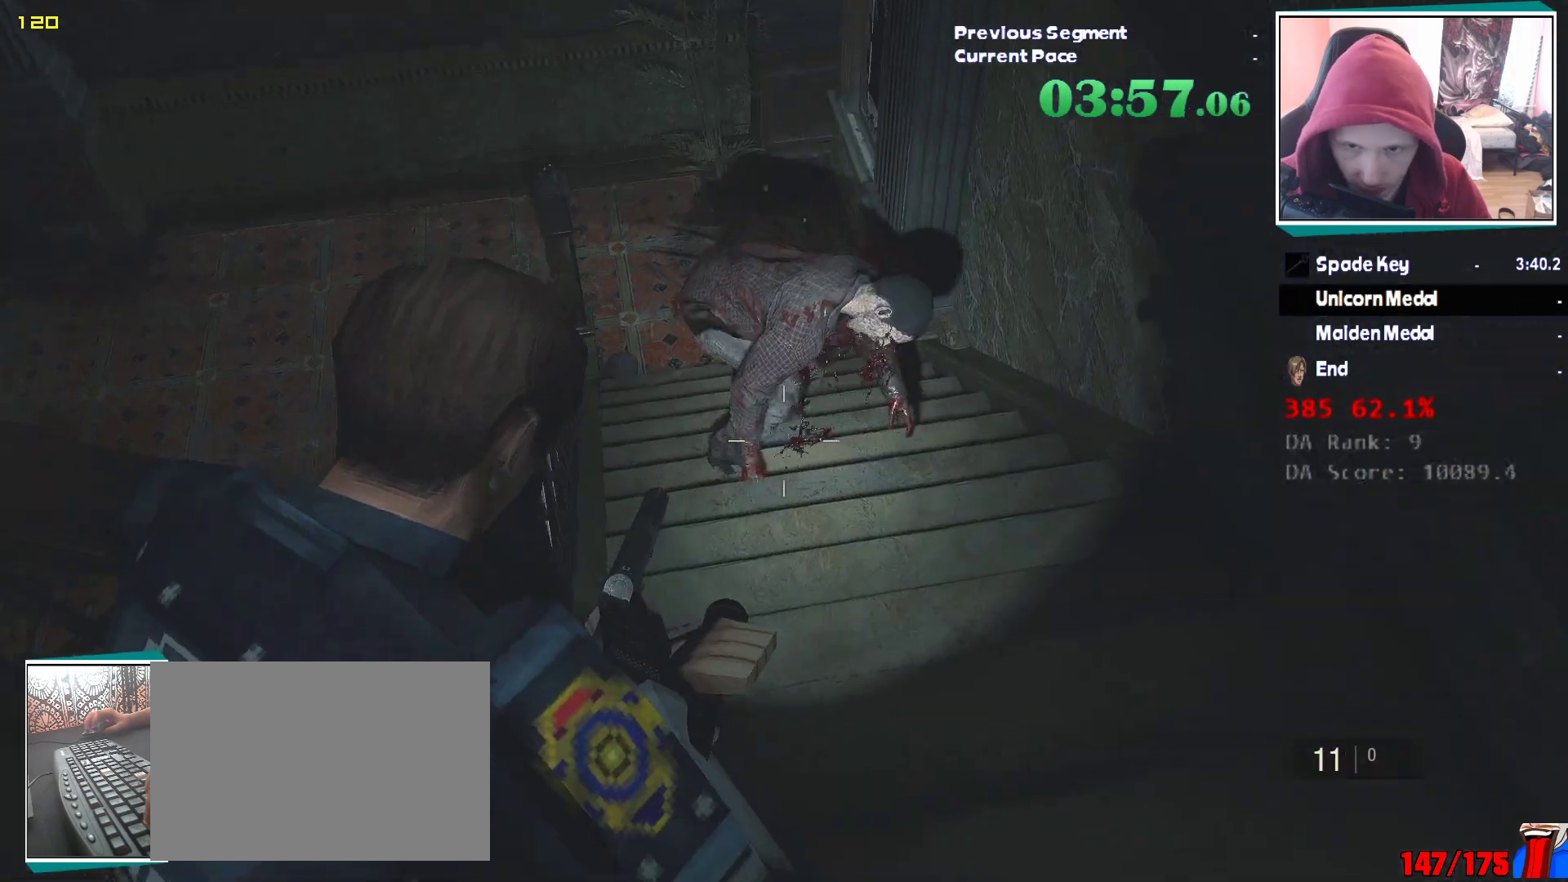
{"keys": ["shift", "w"], "mouse": [], "events": [[33, "mouse_left", "up"], [83, "mouse_right", "up"], [183, "d", "up"], [450, "mouse_right", "down"], [500, "mouse_right", "up"]]}
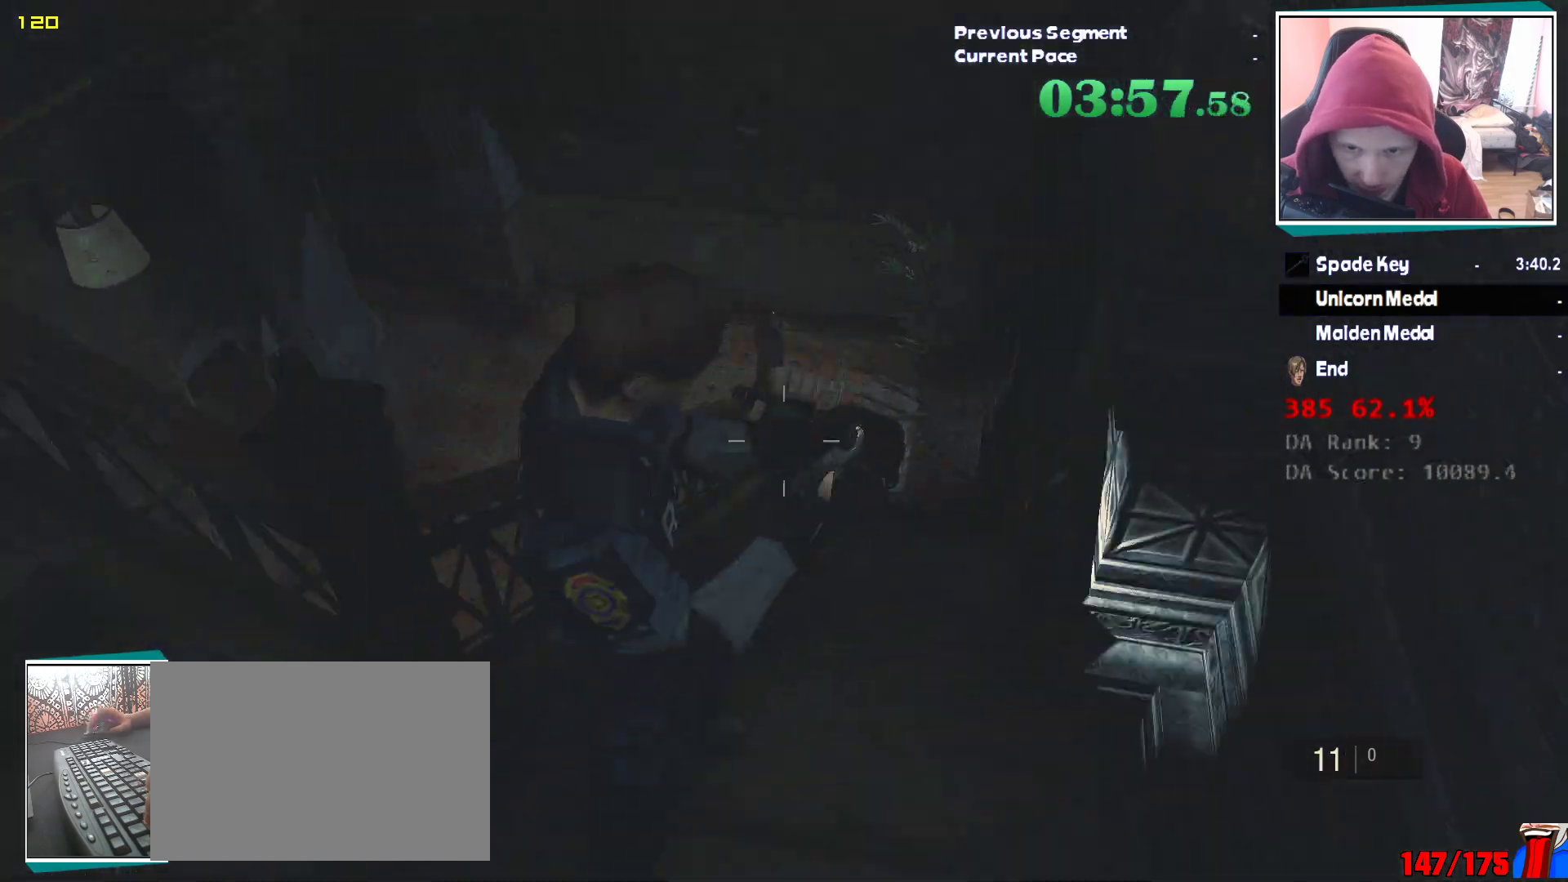
{"keys": ["shift", "w"], "mouse": [], "events": []}
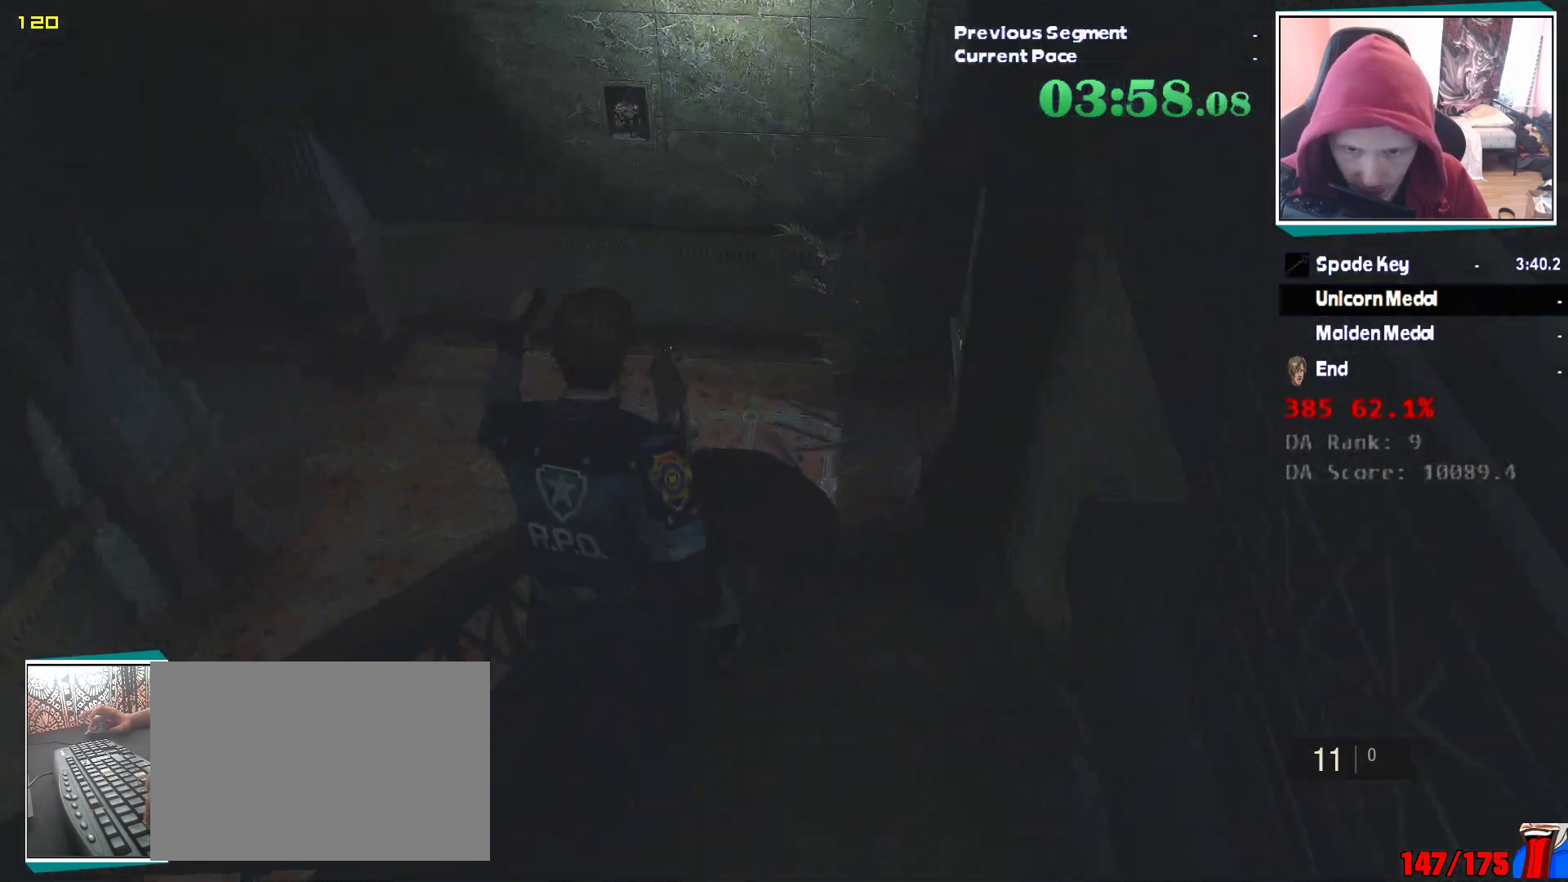
{"keys": ["shift", "w"], "mouse": [], "events": [[17, "mouse_right", "down"], [67, "mouse_right", "up"]]}
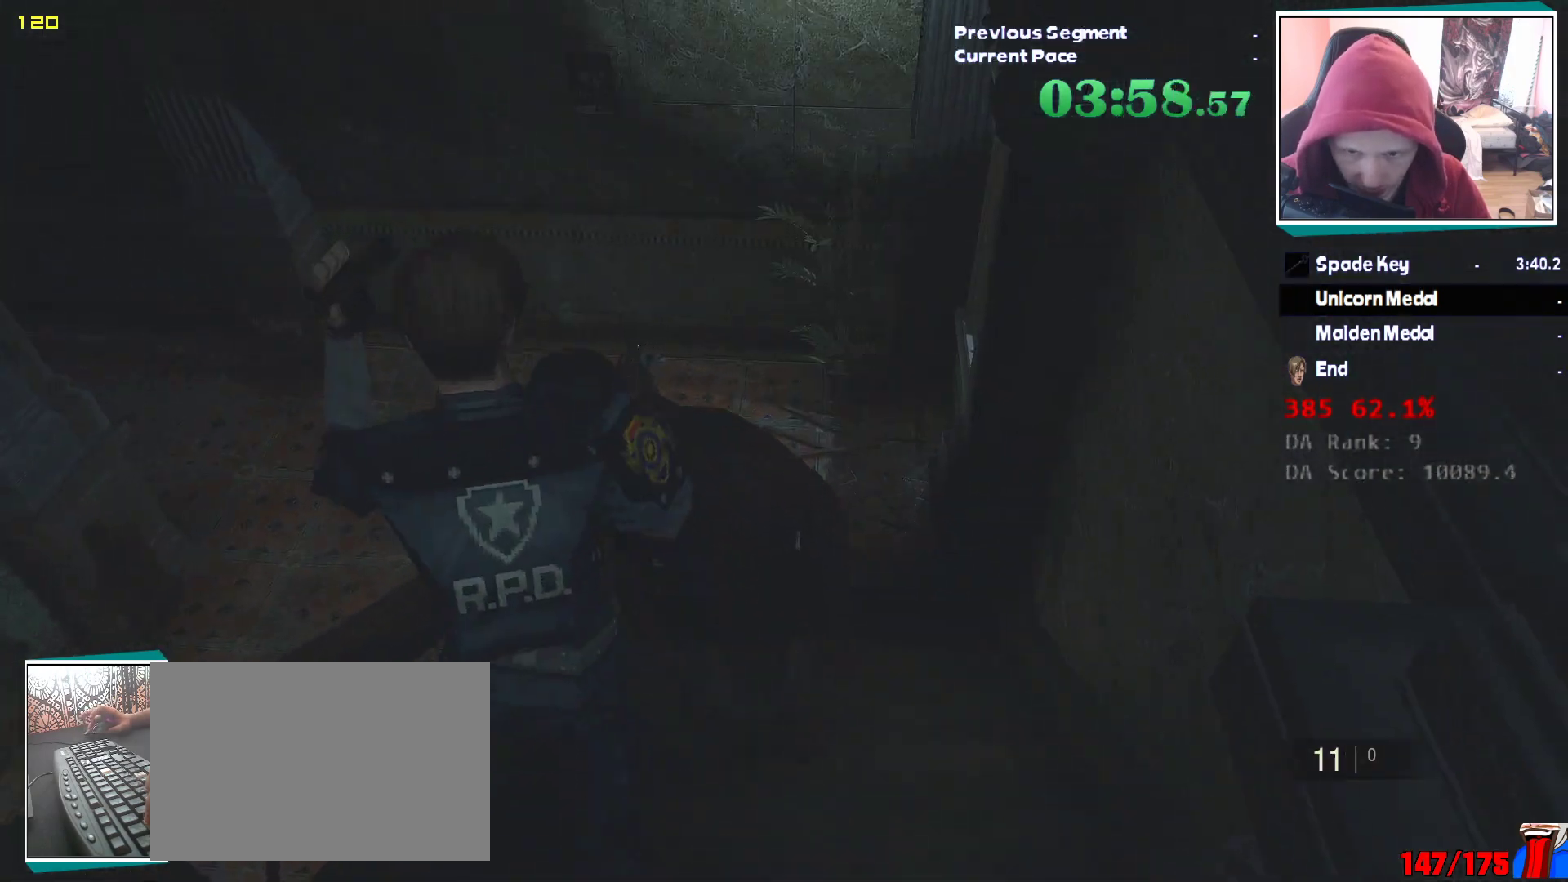
{"keys": ["shift", "w"], "mouse": [], "events": [[33, "mouse_right", "down"], [83, "mouse_right", "up"]]}
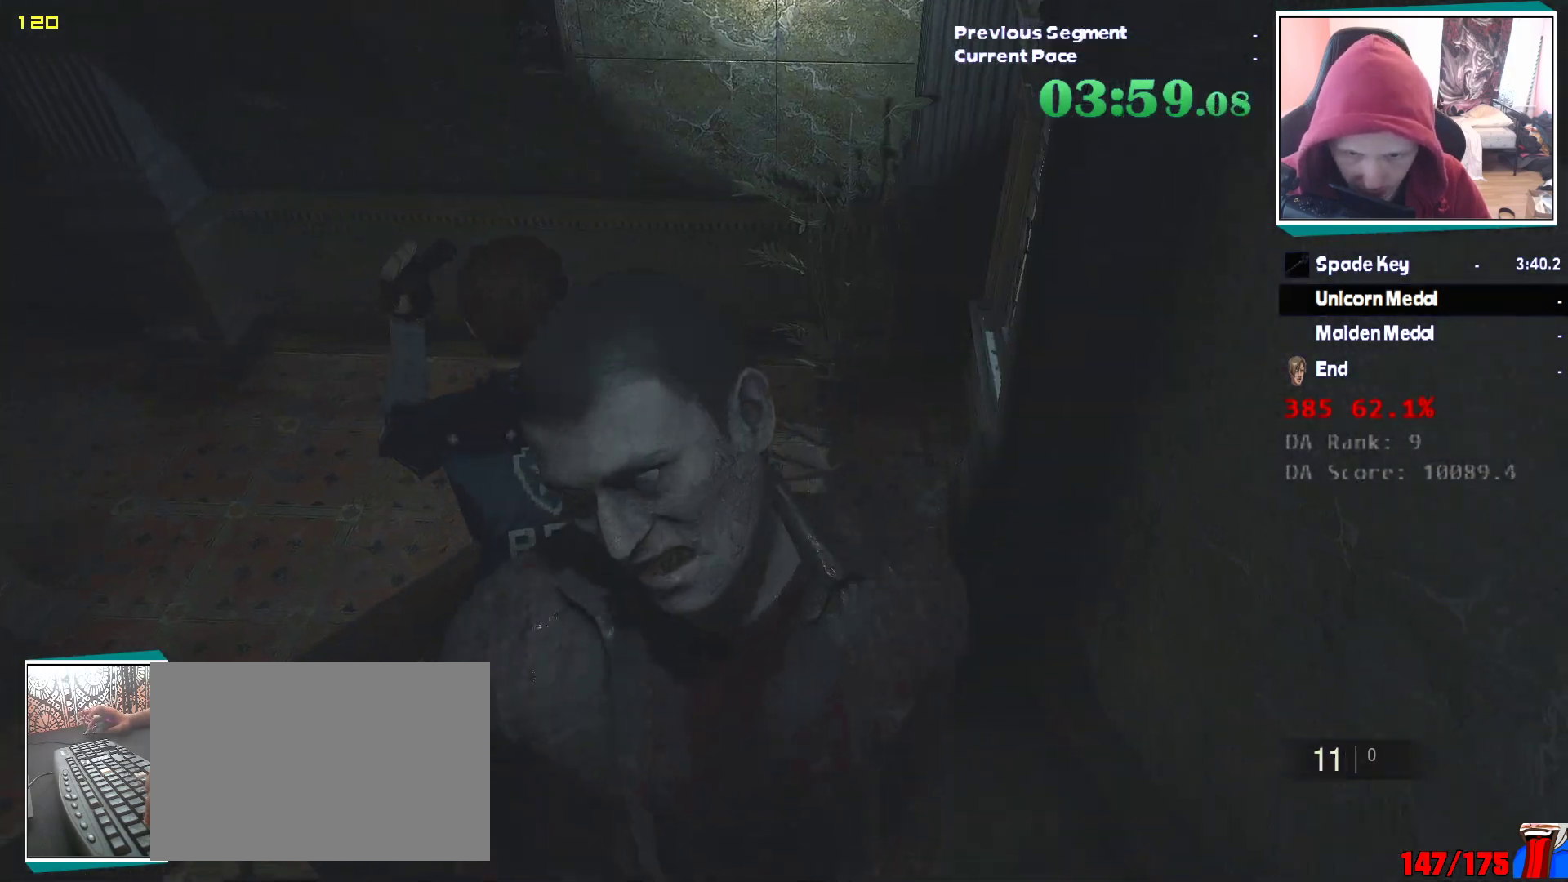
{"keys": ["shift", "w"], "mouse": [], "events": []}